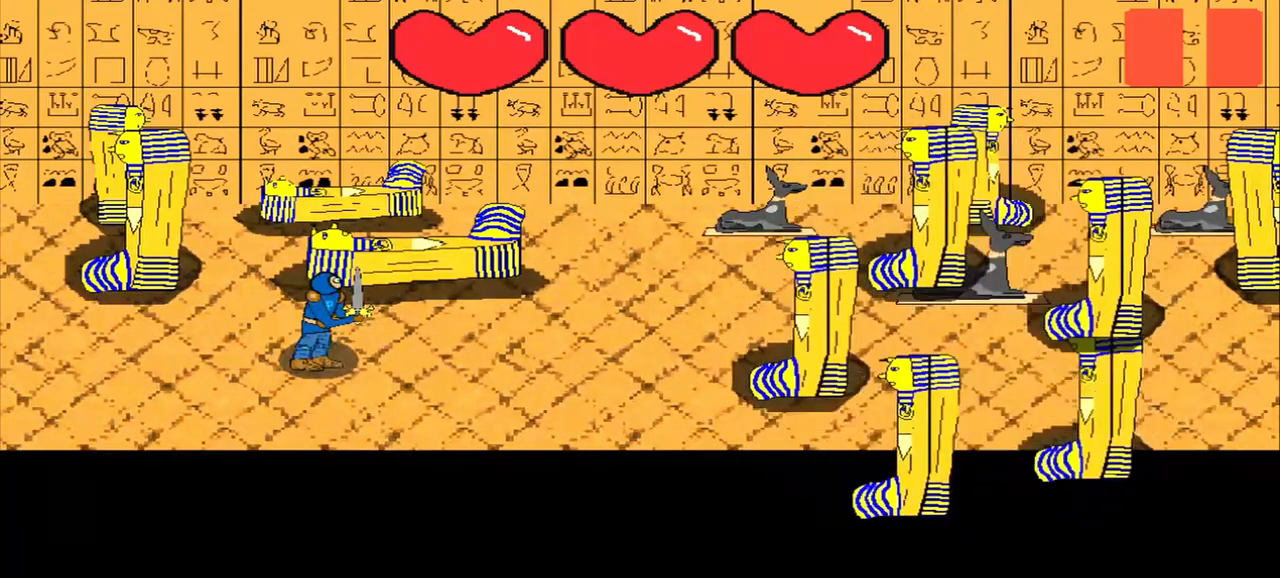
Gameplay with a controller (PlayStation layout); each line is a JSON object with the inputs held at the frame after it. "events" lists button and stick changes between this image and that frame as [ms after this image, input, new state], when the widget could be followed in between. Not read: L2 L3 R2 R3 right_stick.
{"buttons": [], "left_stick": "center", "events": [[208, "left_stick", "right"], [333, "left_stick", "center"]]}
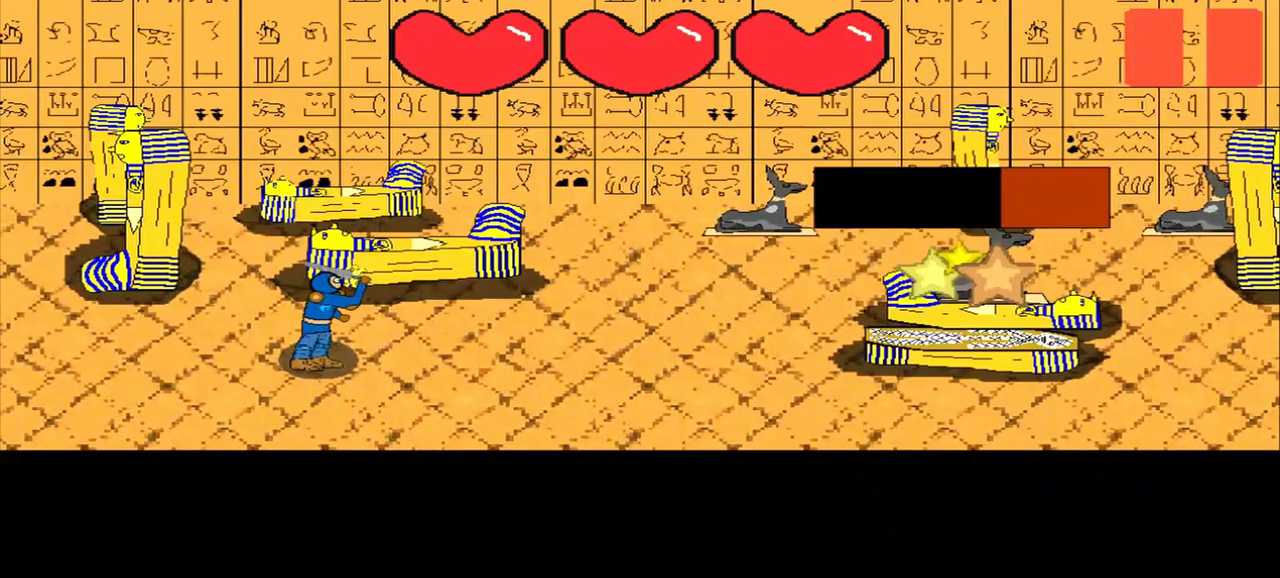
{"buttons": [], "left_stick": "center", "events": [[125, "left_stick", "left"], [208, "left_stick", "center"]]}
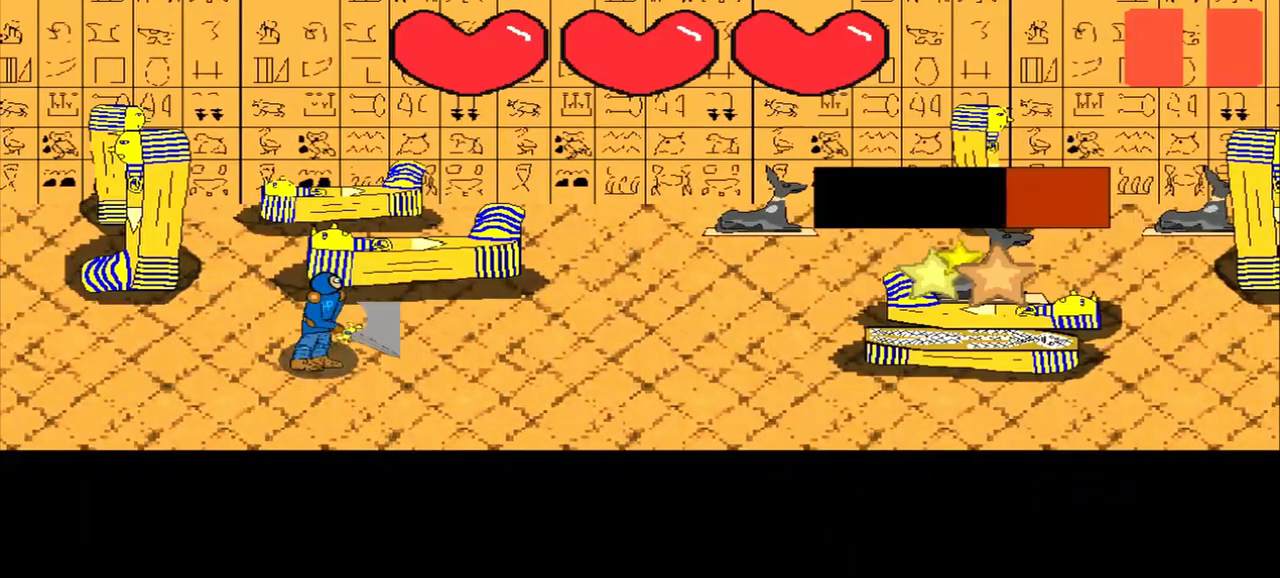
{"buttons": [], "left_stick": "center", "events": [[42, "left_stick", "down"], [125, "left_stick", "center"], [292, "left_stick", "right"], [458, "left_stick", "center"]]}
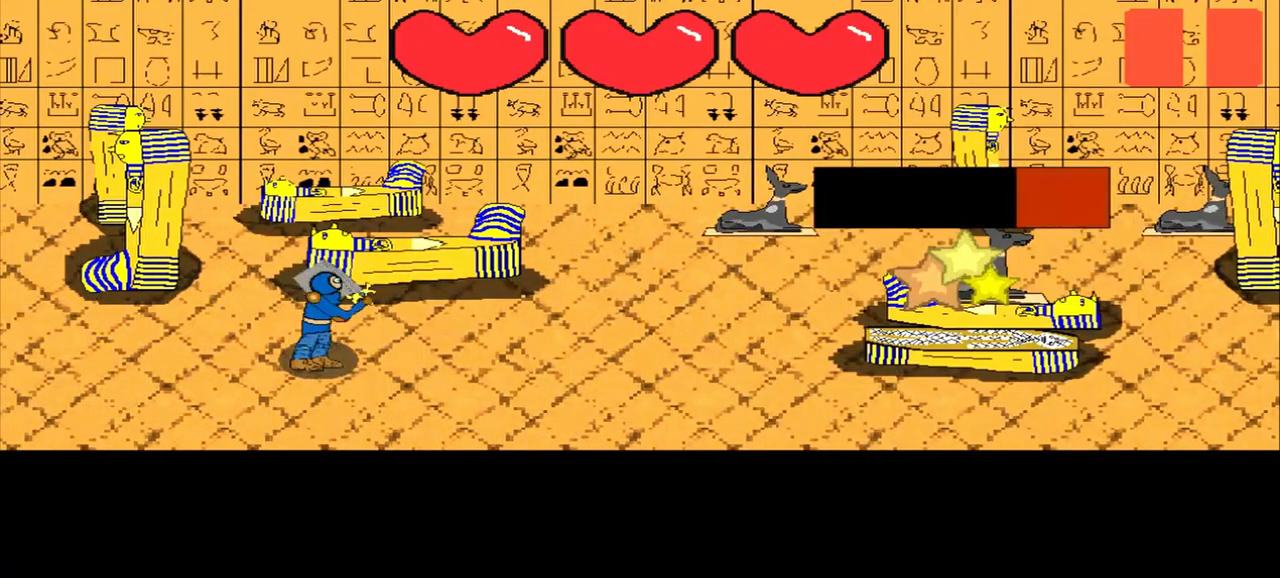
{"buttons": [], "left_stick": "down-left", "events": [[500, "left_stick", "down-left"]]}
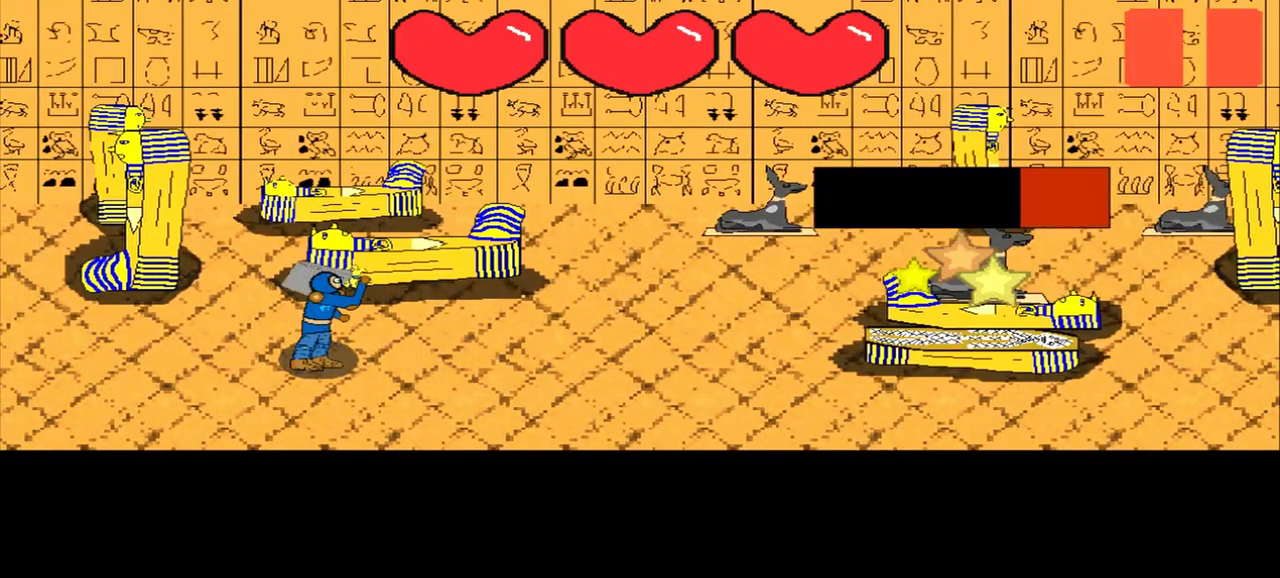
{"buttons": [], "left_stick": "center", "events": [[83, "left_stick", "center"]]}
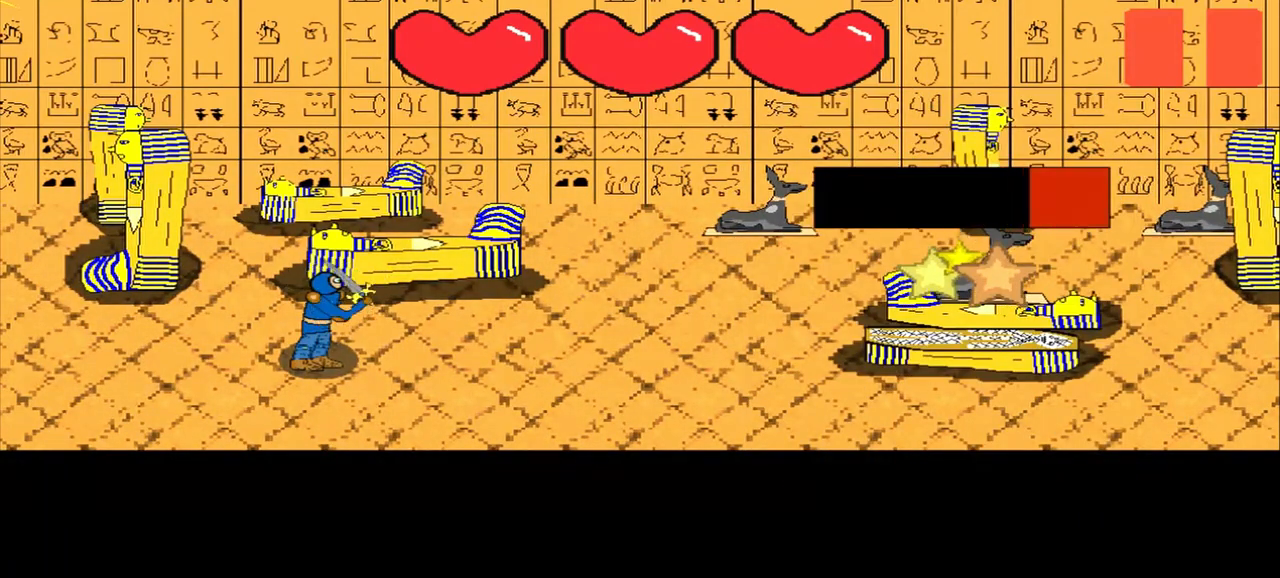
{"buttons": [], "left_stick": "center", "events": [[208, "left_stick", "right"], [333, "left_stick", "center"]]}
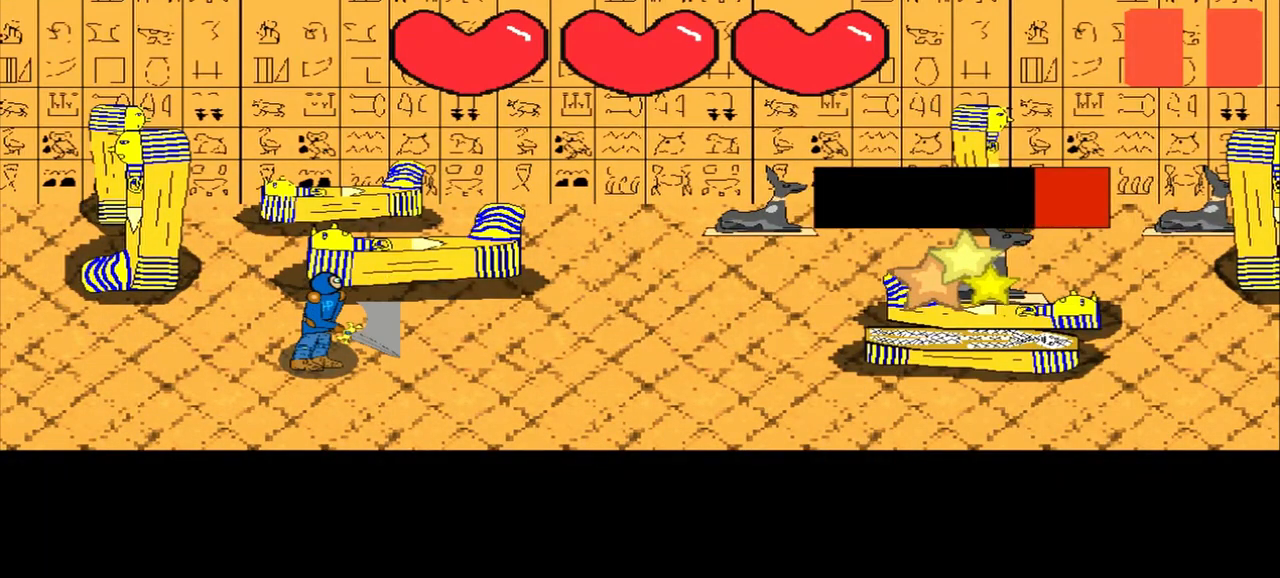
{"buttons": [], "left_stick": "up", "events": [[375, "left_stick", "up"]]}
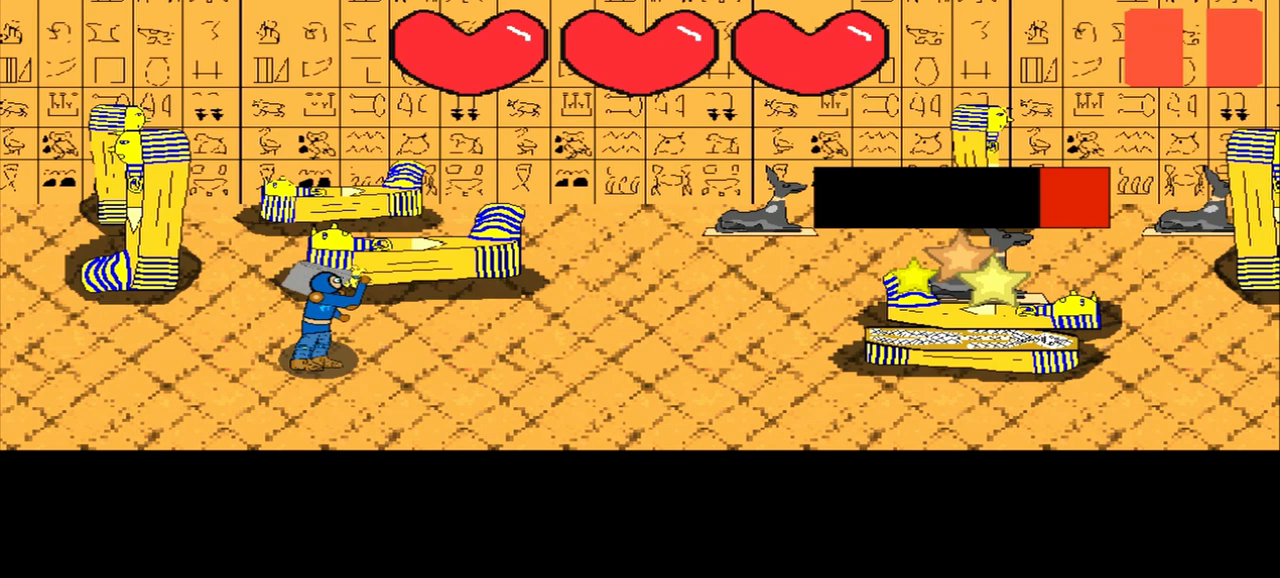
{"buttons": [], "left_stick": "center", "events": [[83, "left_stick", "center"]]}
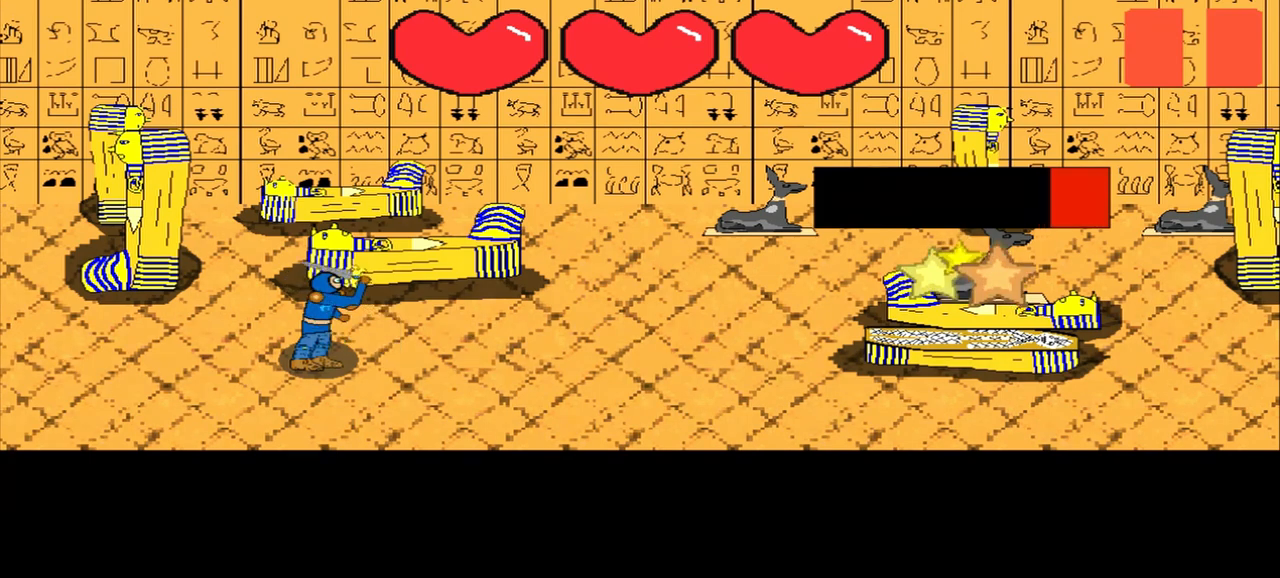
{"buttons": [], "left_stick": "left", "events": [[83, "left_stick", "up-left"], [292, "left_stick", "center"], [458, "left_stick", "left"]]}
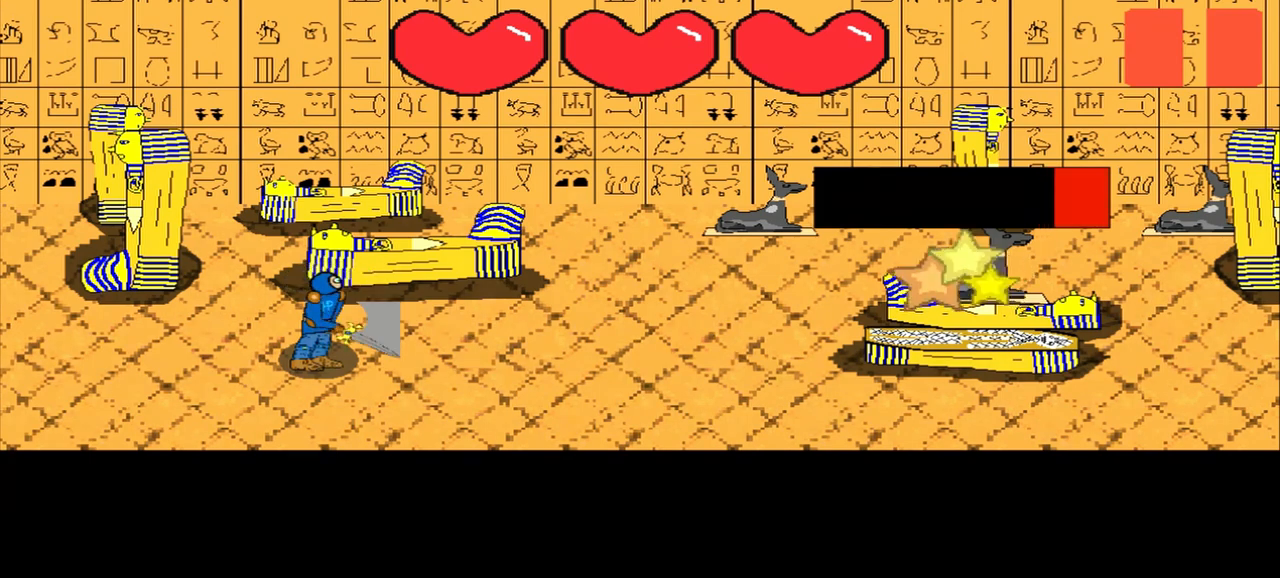
{"buttons": [], "left_stick": "center", "events": [[125, "left_stick", "center"], [375, "left_stick", "right"], [500, "left_stick", "center"]]}